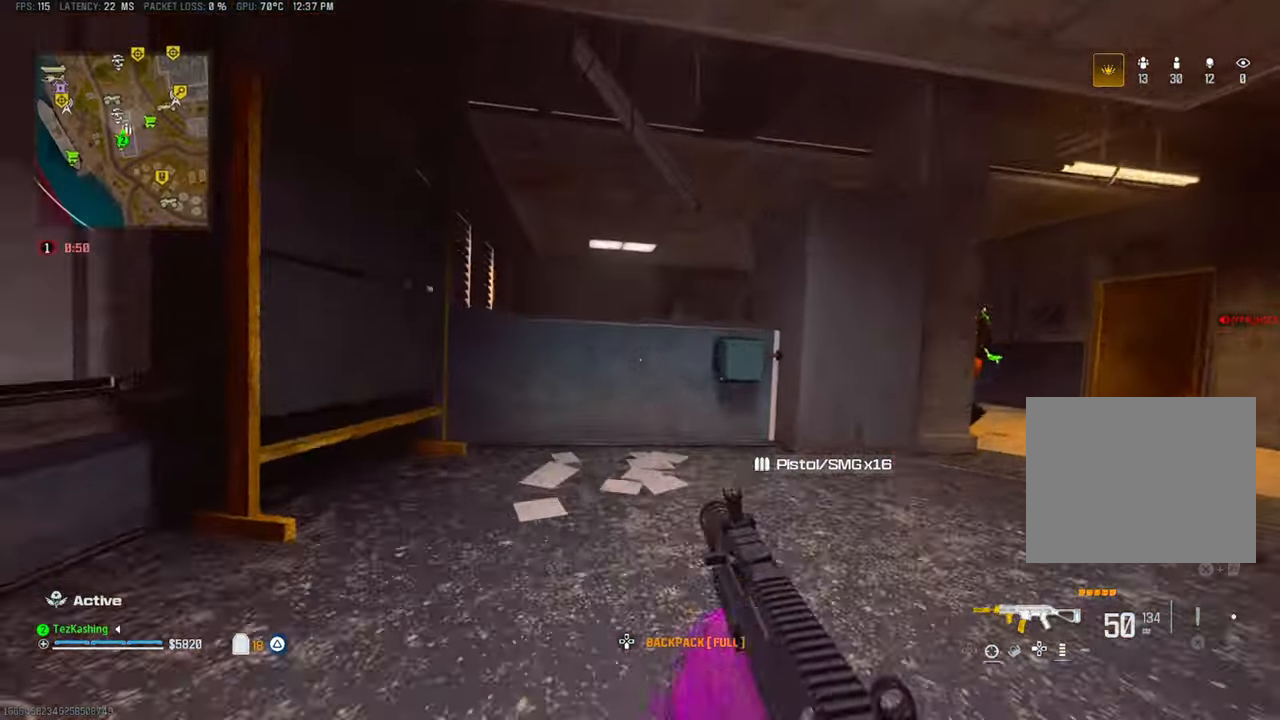
Gameplay with a controller (PlayStation layout); each line is a JSON object with the inputs held at the frame after it (dt_ms = milliseconds from this image to that frame). "events" lists button and stick changes between this image and that frame as [ms after this image, input, new state], when the widget could be followed in between.
{"dt_ms": 500, "buttons": [], "left_stick": "down-right", "right_stick": "right", "events": [[50, "L2", "up"], [317, "L1", "down"], [317, "left_stick", "up-right"], [400, "left_stick", "down-right"], [433, "L1", "up"], [433, "right_stick", "right"]]}
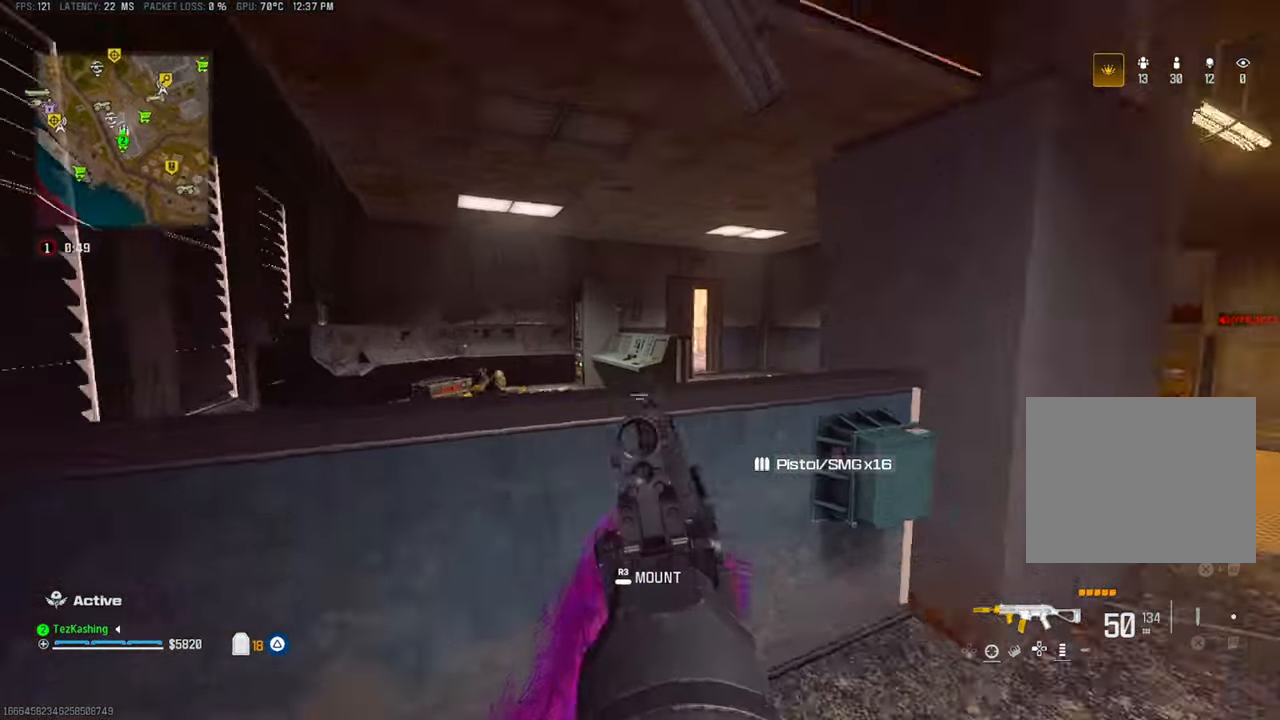
{"dt_ms": 1000, "buttons": ["L1", "R1"], "left_stick": "down-left", "right_stick": "down"}
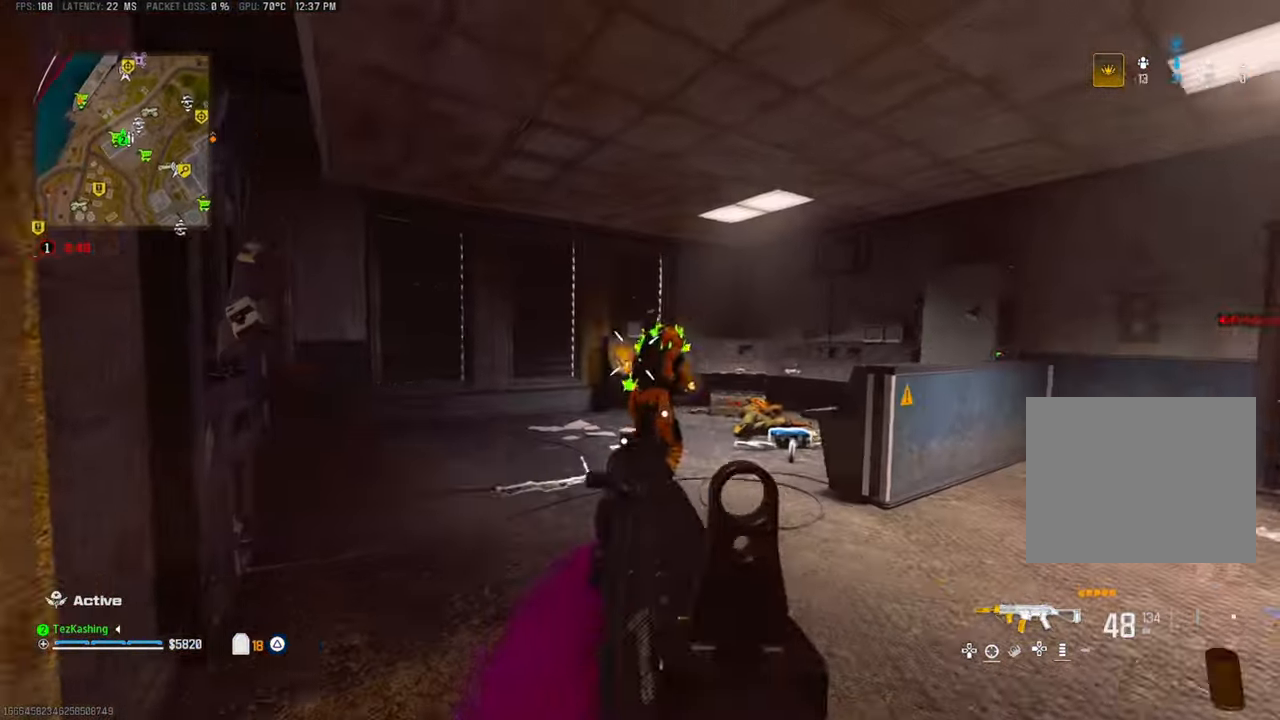
{"dt_ms": 500, "buttons": ["R1"], "left_stick": "down", "right_stick": "down-right", "events": [[183, "right_stick", "center"], [317, "left_stick", "down"], [333, "L1", "up"], [500, "right_stick", "down-right"]]}
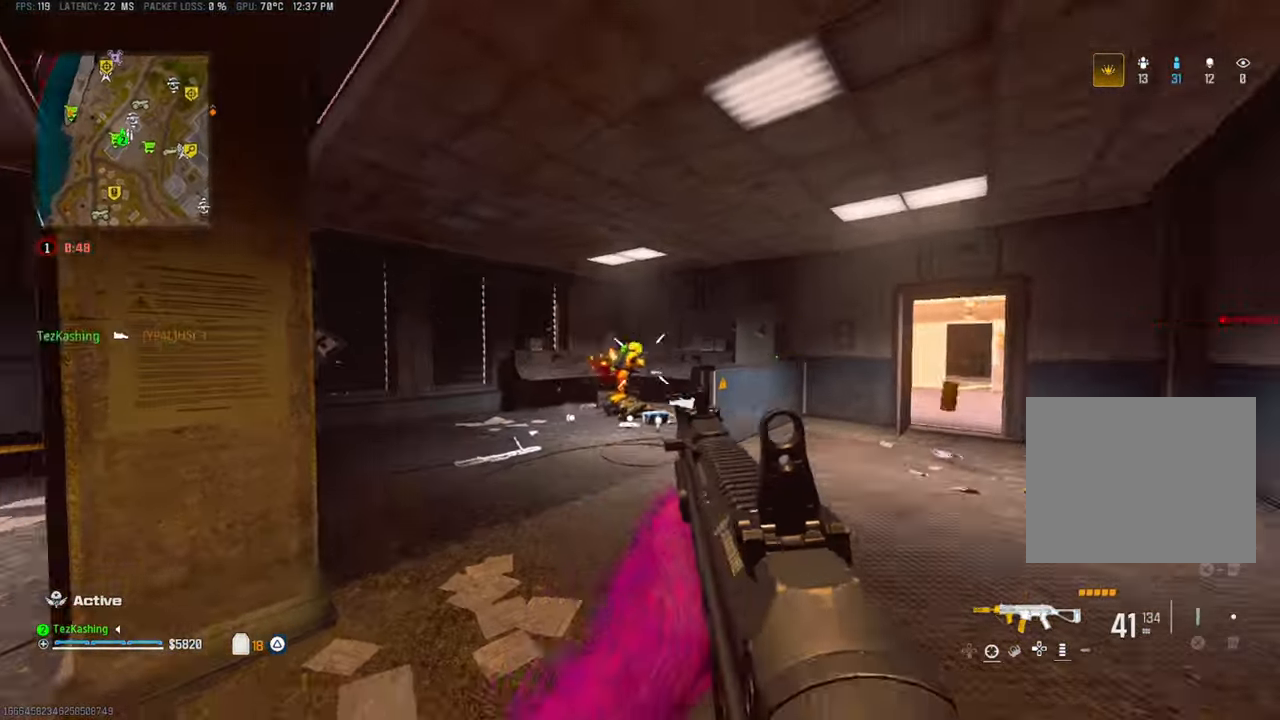
{"dt_ms": 1000, "buttons": ["CIRCLE", "L1"], "left_stick": "down-left", "right_stick": "up-right"}
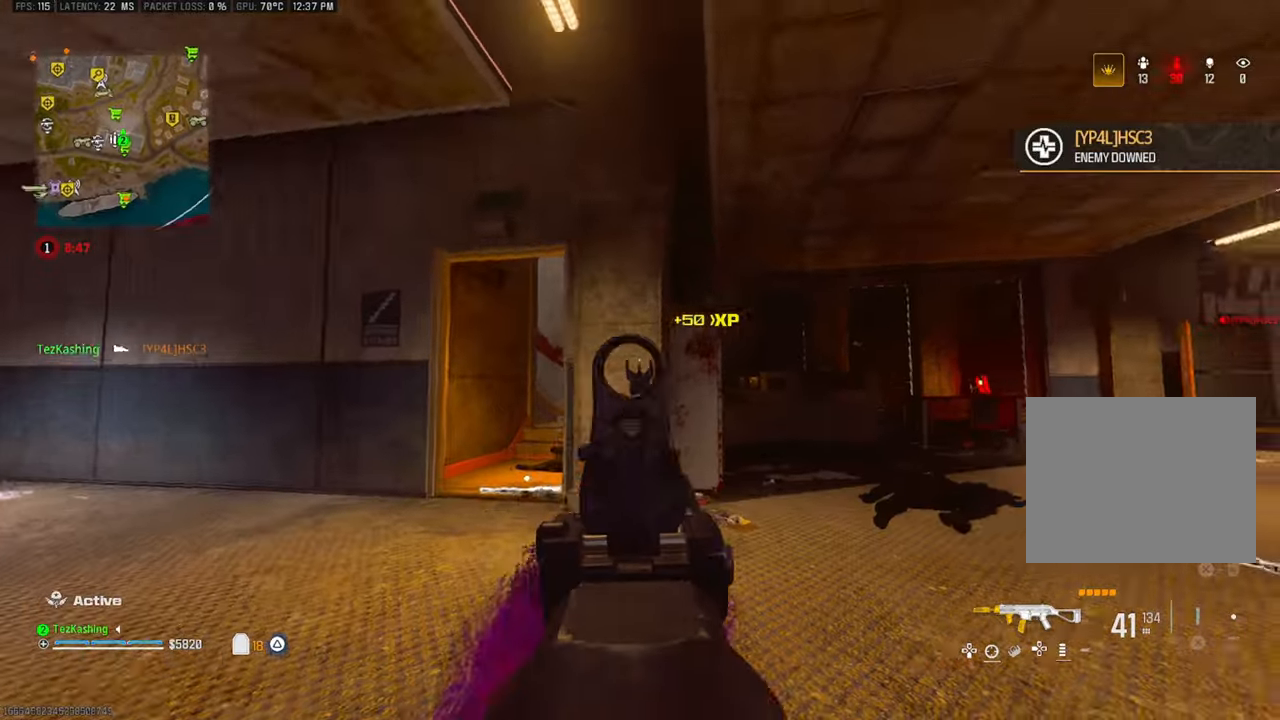
{"dt_ms": 500, "buttons": ["L1", "R1"], "left_stick": "center", "right_stick": "down", "events": [[33, "CIRCLE", "up"], [100, "right_stick", "center"], [150, "right_stick", "down-right"], [200, "right_stick", "down"], [433, "left_stick", "center"], [483, "R1", "down"]]}
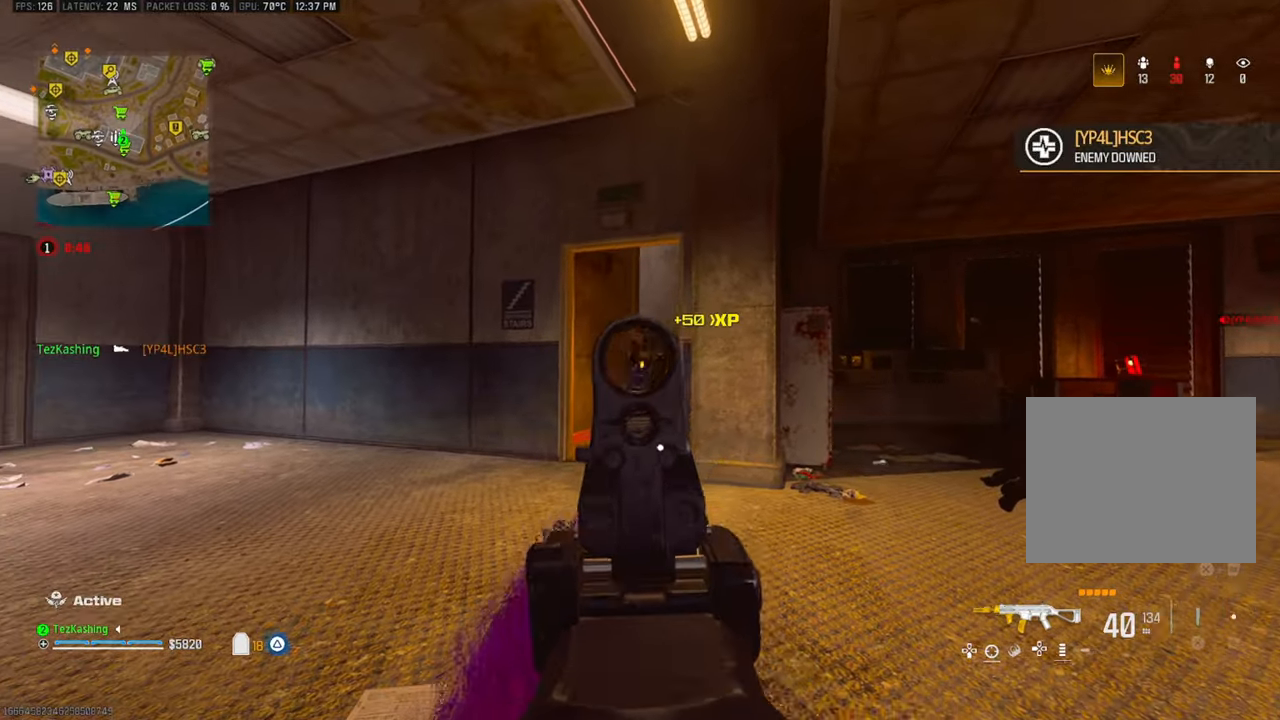
{"dt_ms": 500, "buttons": ["L1", "R1"], "left_stick": "down-left", "right_stick": "down", "events": [[33, "left_stick", "right"], [50, "L2", "down"], [183, "left_stick", "down-right"], [217, "L2", "up"], [417, "left_stick", "down-left"]]}
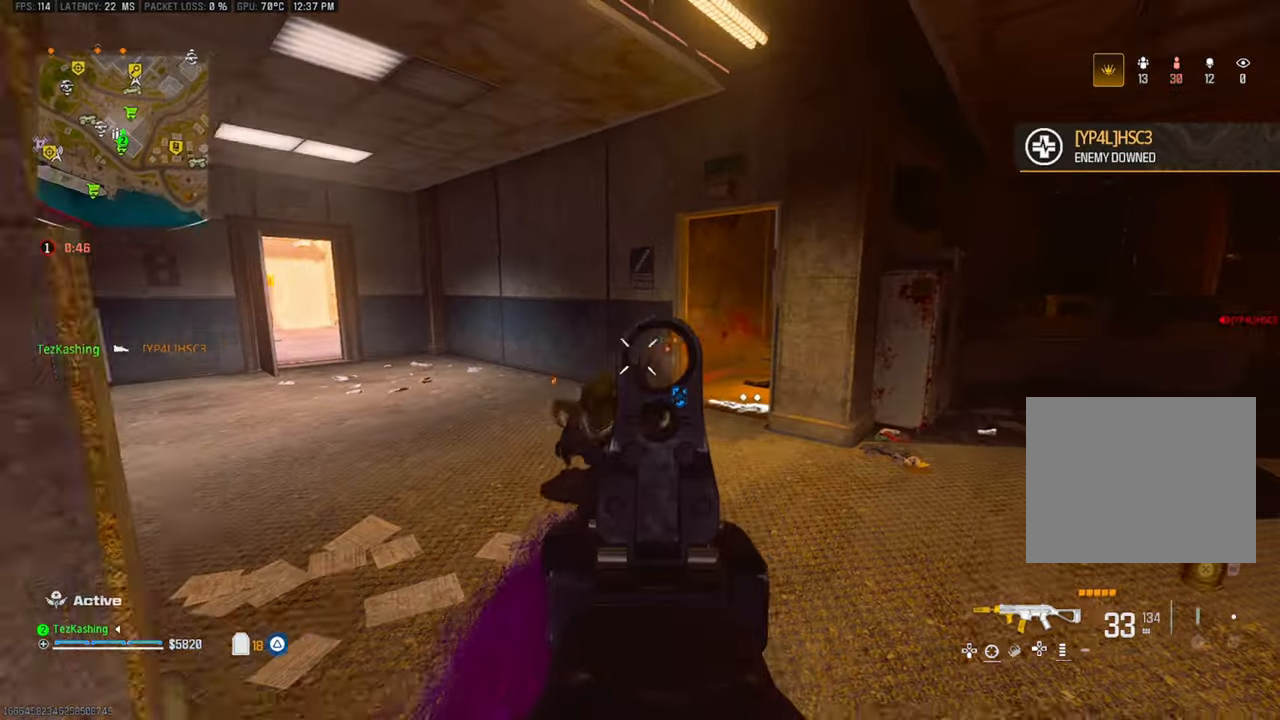
{"dt_ms": 500, "buttons": ["L1", "R1"], "left_stick": "down", "right_stick": "down-right", "events": [[217, "right_stick", "center"], [317, "right_stick", "down"], [400, "left_stick", "down"], [400, "right_stick", "down-right"]]}
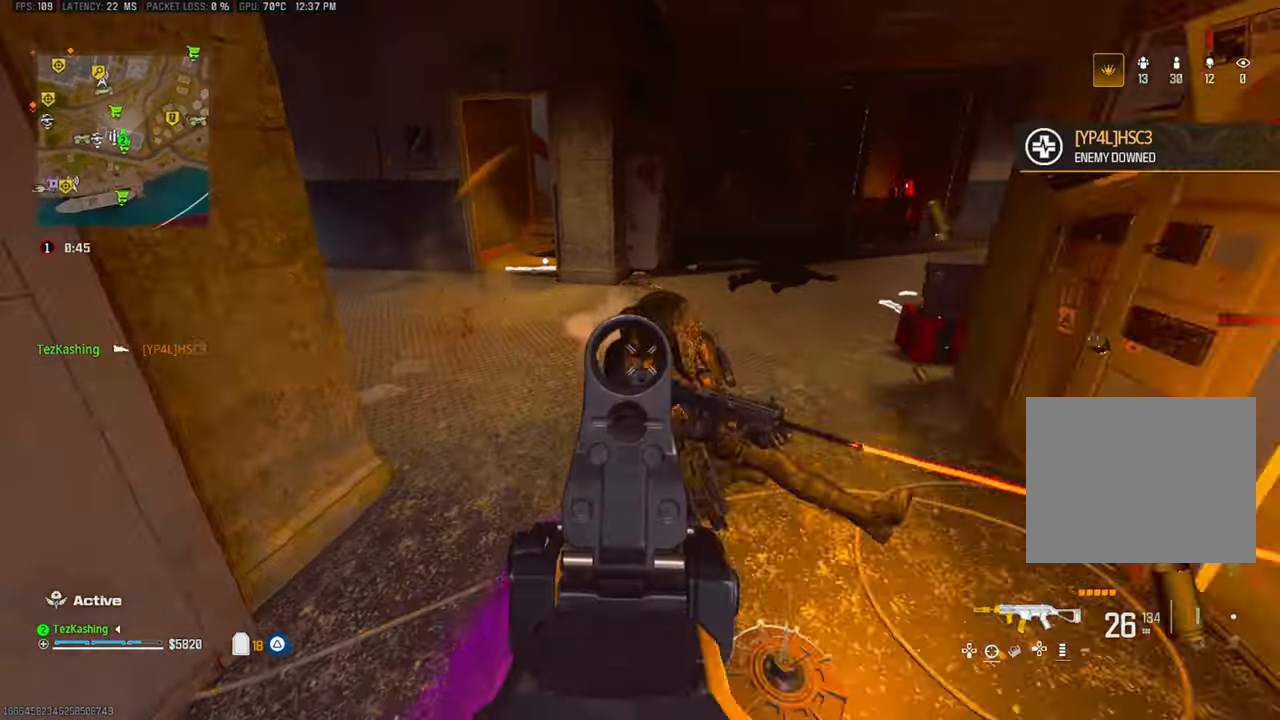
{"dt_ms": 500, "buttons": ["L1", "R1"], "left_stick": "down", "right_stick": "down", "events": [[250, "right_stick", "center"], [317, "right_stick", "down"]]}
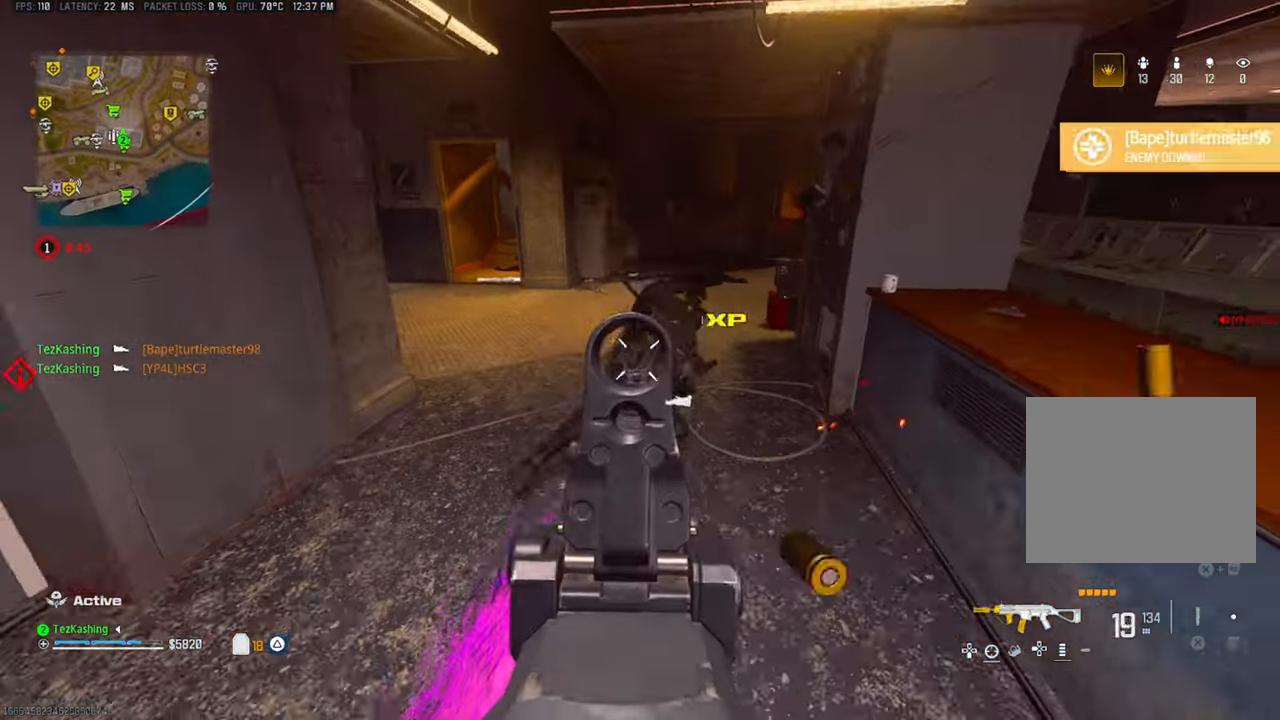
{"dt_ms": 500, "buttons": [], "left_stick": "up", "right_stick": "down", "events": [[233, "left_stick", "up"], [250, "right_stick", "right"], [317, "L1", "up"], [317, "right_stick", "center"], [400, "right_stick", "down"], [433, "R1", "up"]]}
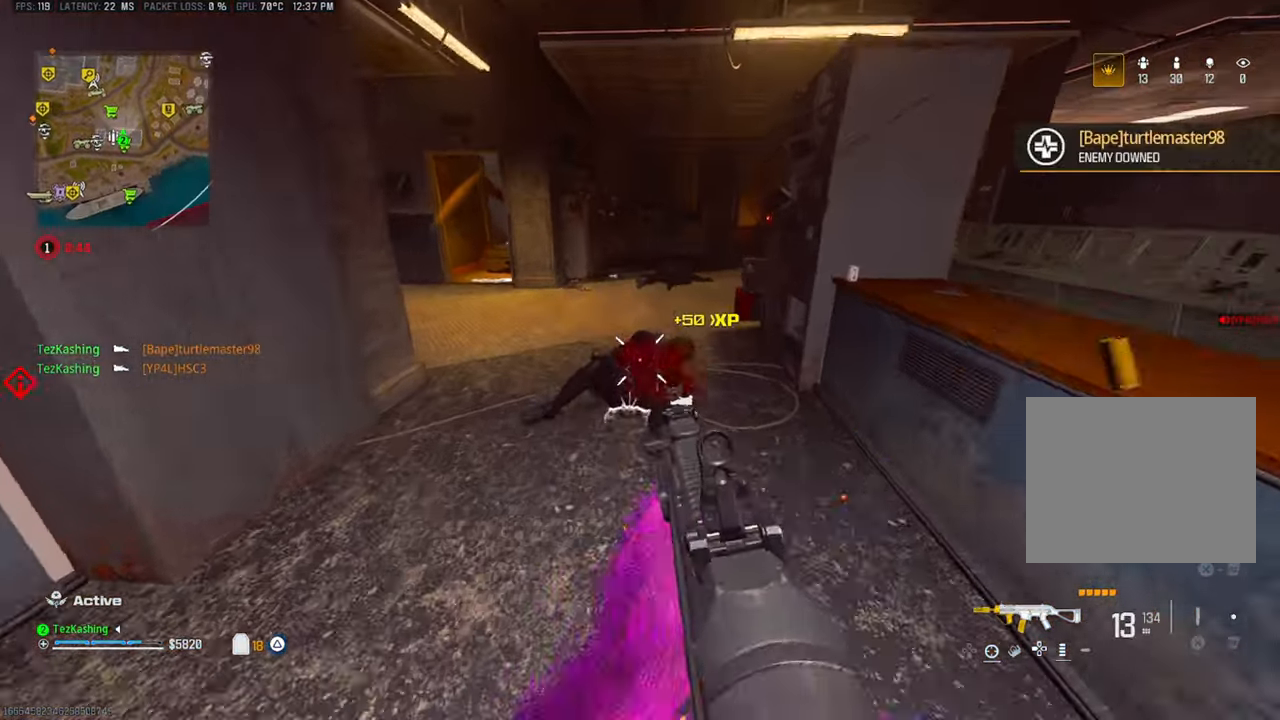
{"dt_ms": 500, "buttons": ["L2"], "left_stick": "center", "right_stick": "left"}
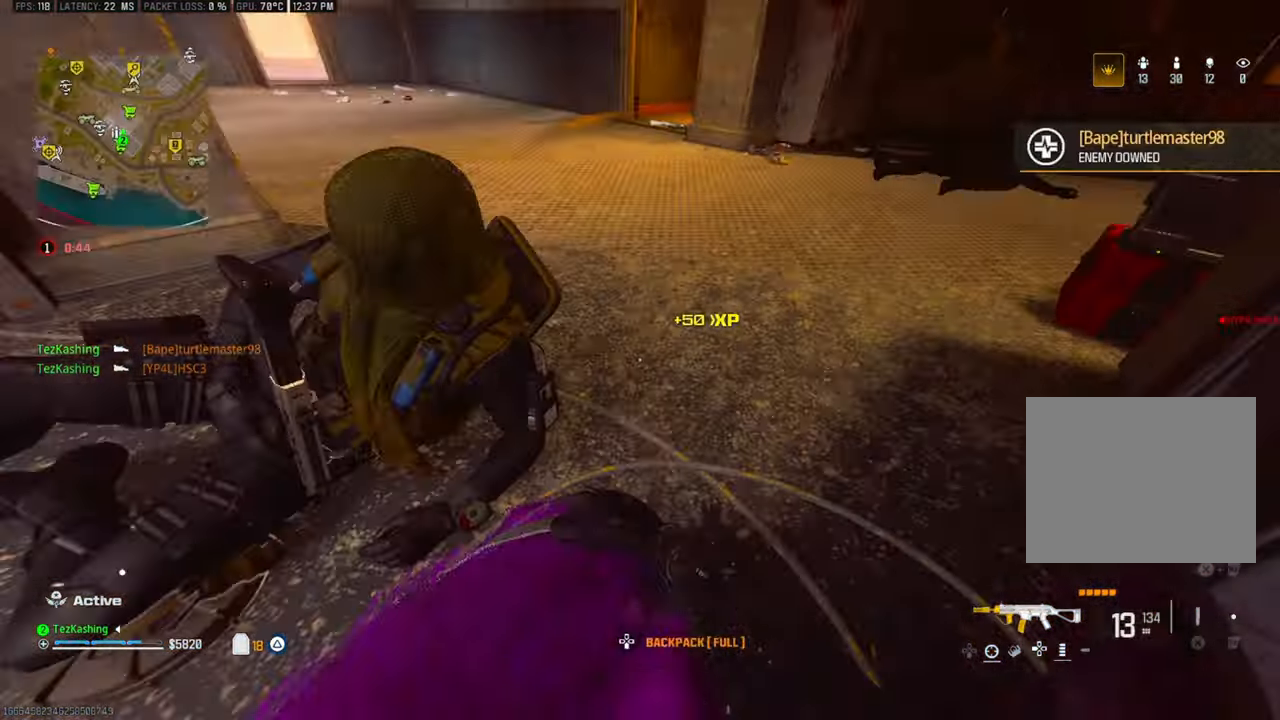
{"dt_ms": 500, "buttons": [], "left_stick": "up-right", "right_stick": "center", "events": [[50, "left_stick", "down"], [67, "L2", "up"], [83, "right_stick", "up-left"], [150, "R1", "down"], [200, "right_stick", "center"], [317, "R1", "up"], [333, "left_stick", "up-right"]]}
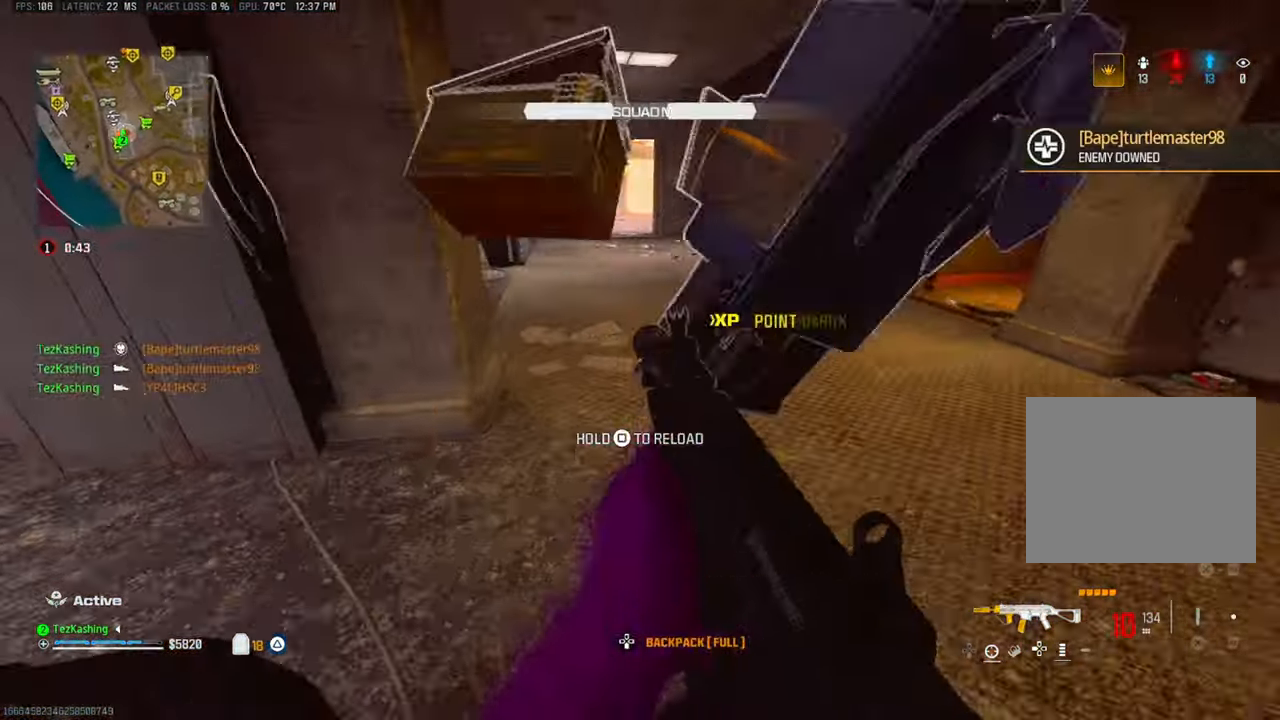
{"dt_ms": 500, "buttons": ["L2"], "left_stick": "up-left", "right_stick": "center"}
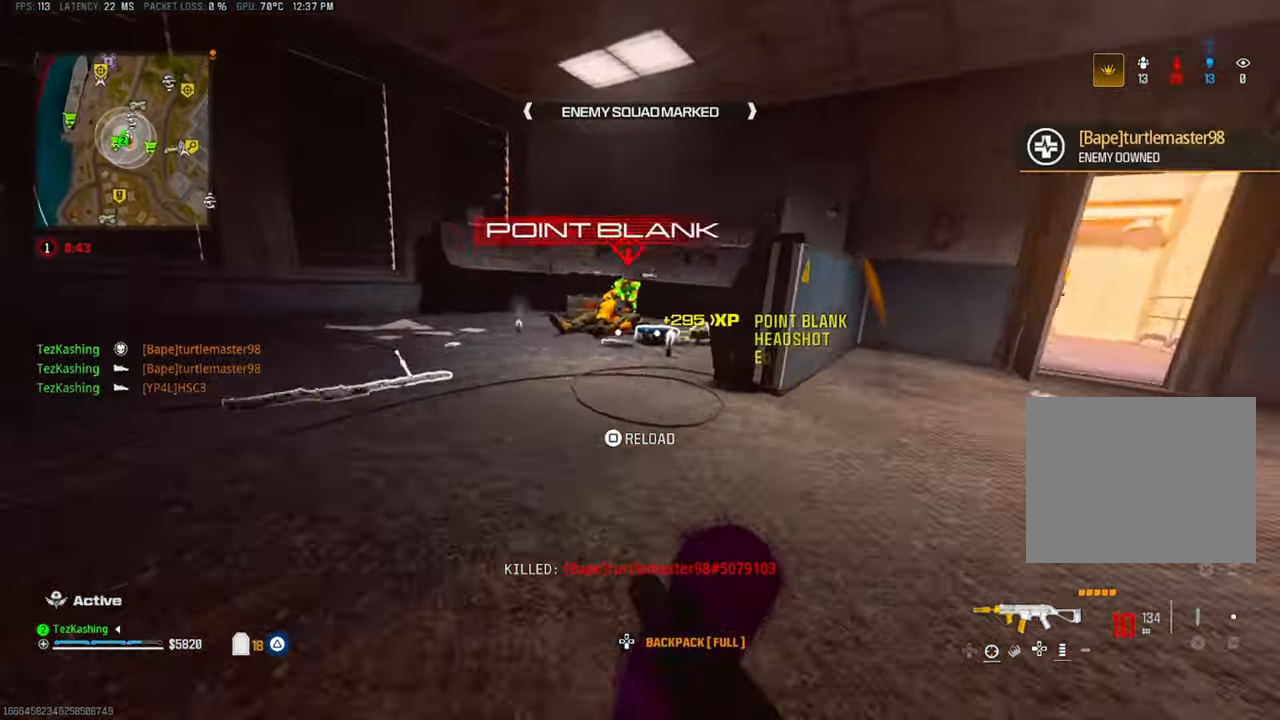
{"dt_ms": 500, "buttons": ["L1", "R1"], "left_stick": "down-right", "right_stick": "center", "events": [[17, "left_stick", "left"], [50, "L1", "down"], [83, "L2", "up"], [167, "R1", "down"], [233, "left_stick", "down-left"], [283, "right_stick", "right"], [333, "left_stick", "down"], [450, "right_stick", "center"], [483, "left_stick", "down-right"]]}
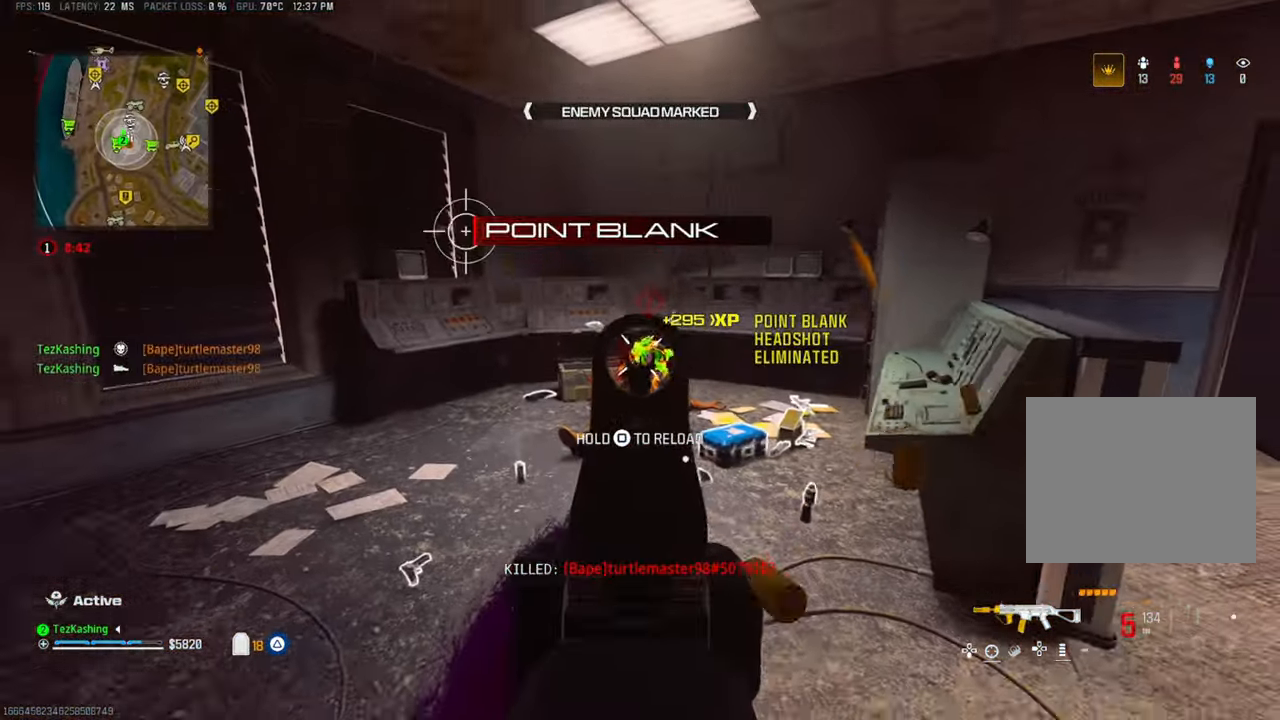
{"dt_ms": 500, "buttons": [], "left_stick": "left", "right_stick": "center"}
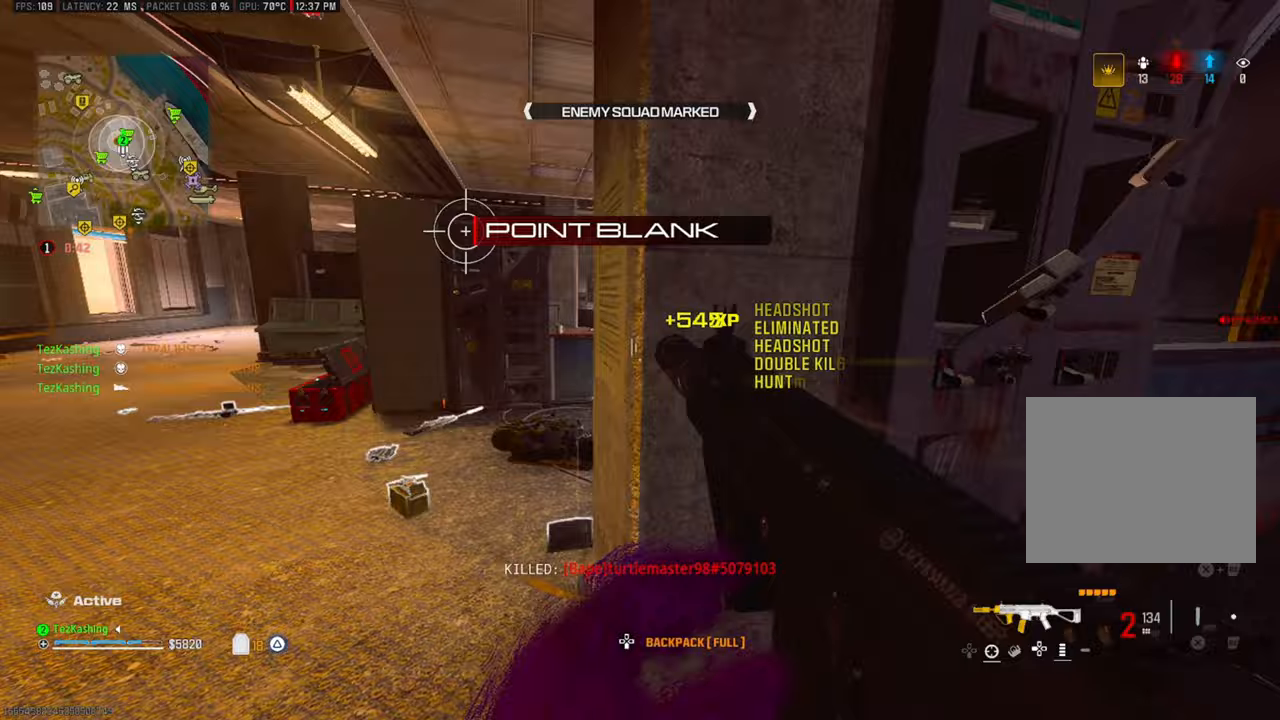
{"dt_ms": 500, "buttons": [], "left_stick": "up", "right_stick": "right", "events": [[100, "left_stick", "up-left"], [183, "right_stick", "right"], [250, "right_stick", "center"], [267, "CIRCLE", "down"], [300, "right_stick", "right"], [317, "left_stick", "up"], [333, "CIRCLE", "up"], [400, "CIRCLE", "down"], [467, "CIRCLE", "up"]]}
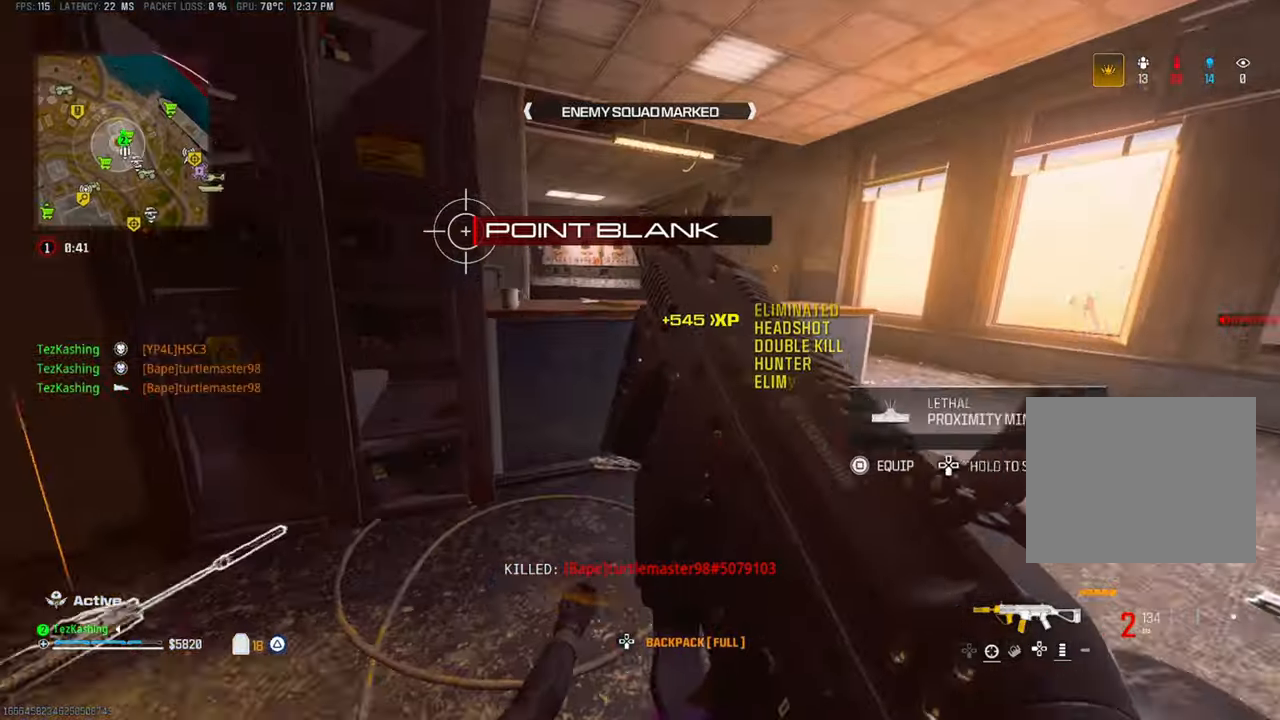
{"dt_ms": 500, "buttons": [], "left_stick": "up-left", "right_stick": "left", "events": [[117, "L2", "down"], [133, "left_stick", "down-right"], [183, "right_stick", "left"], [233, "L2", "up"], [233, "left_stick", "down-left"], [417, "left_stick", "up-left"]]}
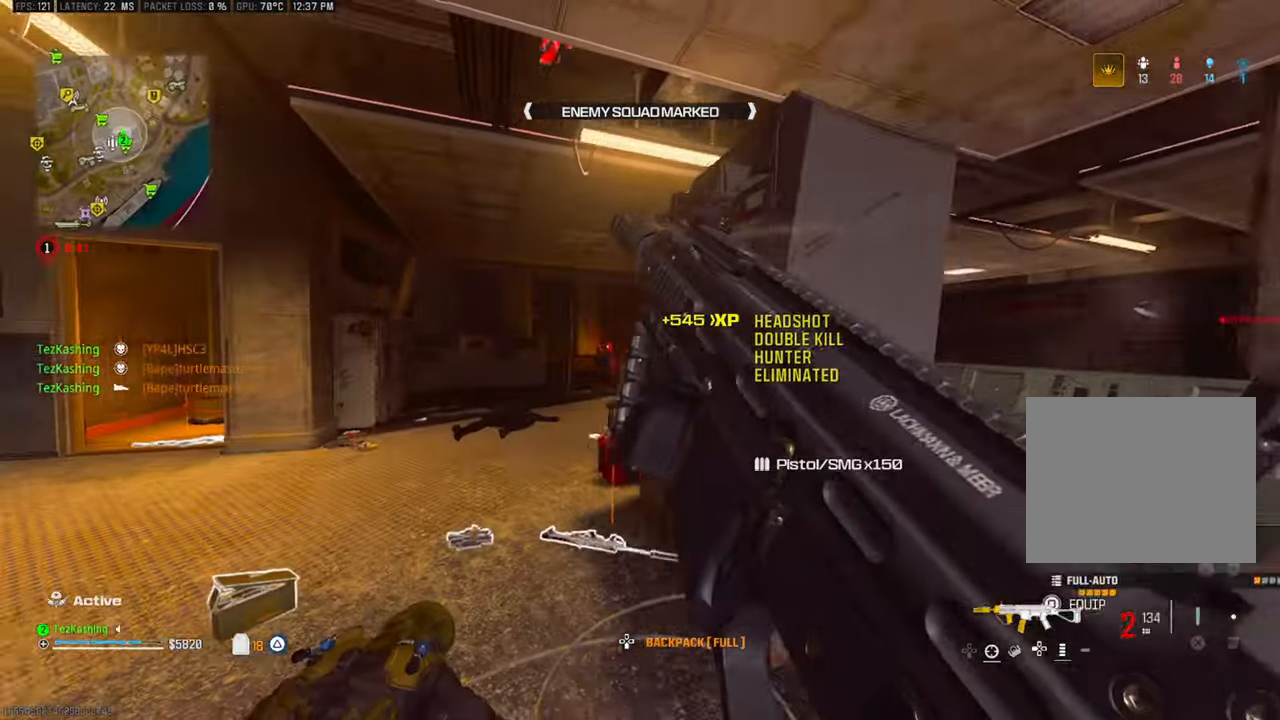
{"dt_ms": 1000, "buttons": ["TRIANGLE"], "left_stick": "up-left", "right_stick": "center"}